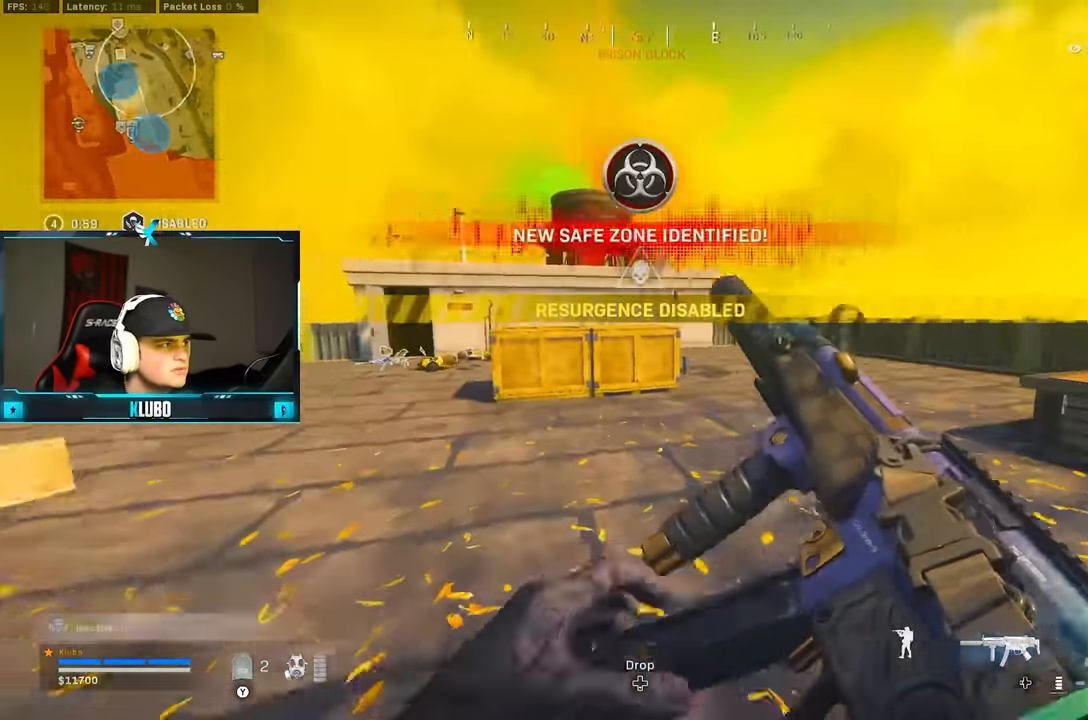
Gameplay with a controller (Xbox layout); each line is a JSON object with the inputs held at the frame after it (dt_ms = milliseconds from this image to that frame). "button_events" lists button changes between this image and that frame as [ms after this image, input, new state], when the widget could be followed in between (sticks are given only as held states). Not read: Z.
{"dt_ms": 500, "buttons": [], "left_stick": "left", "right_stick": "center", "button_events": [[50, "L3", "down"], [250, "L3", "up"], [283, "A", "down"], [383, "Y", "down"], [450, "A", "up"], [450, "Y", "up"]]}
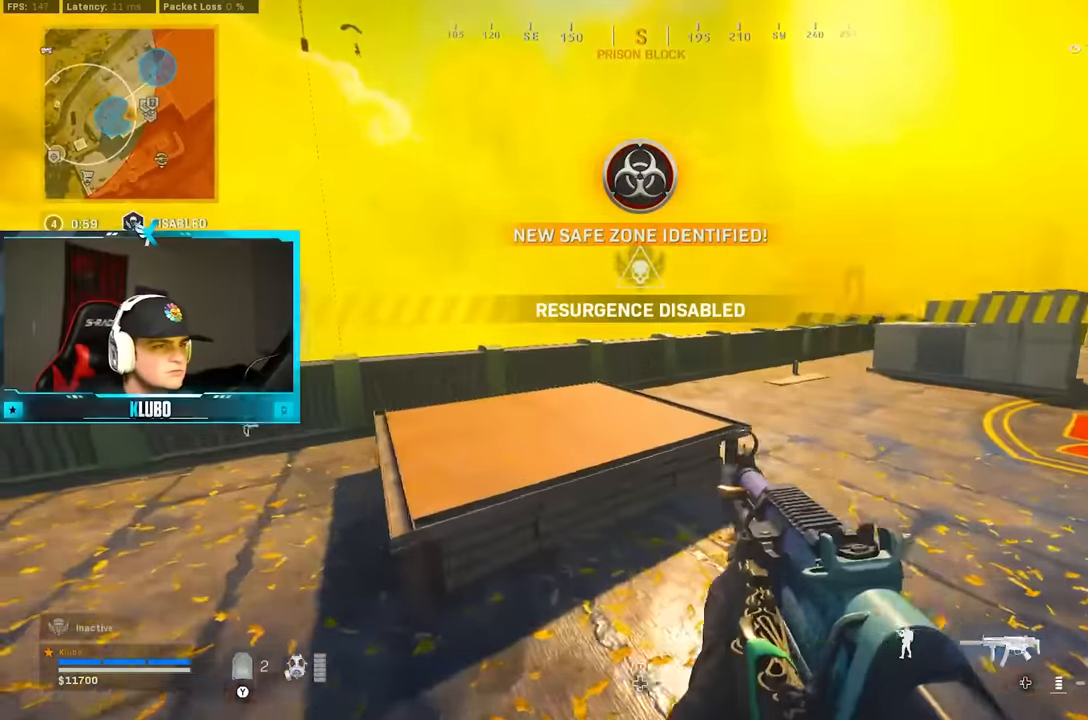
{"dt_ms": 500, "buttons": [], "left_stick": "up-left", "right_stick": "center"}
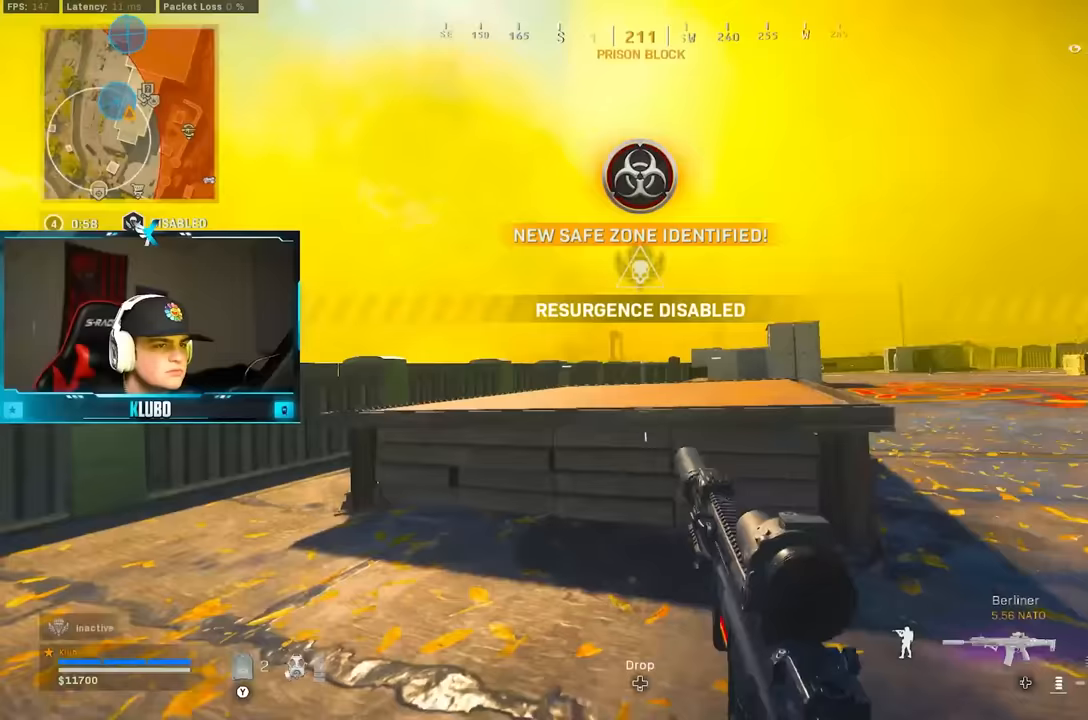
{"dt_ms": 500, "buttons": ["L2"], "left_stick": "right", "right_stick": "left", "button_events": [[50, "B", "down"], [50, "L2", "down"], [117, "A", "down"], [183, "B", "up"], [283, "A", "up"]]}
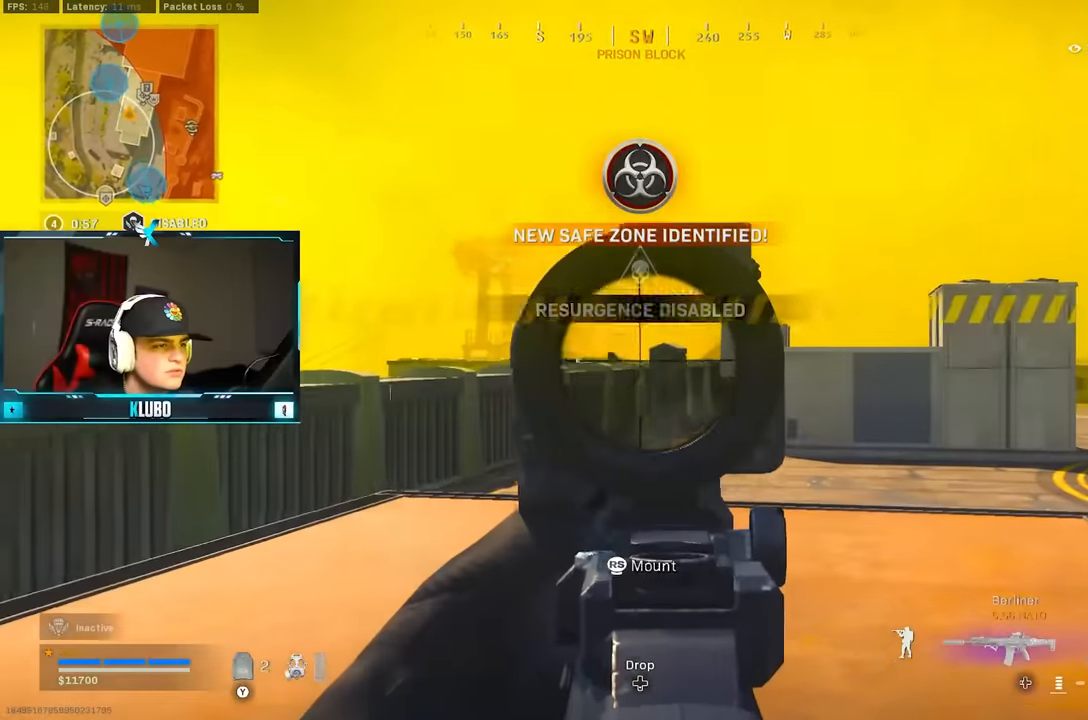
{"dt_ms": 1000, "buttons": [], "left_stick": "up", "right_stick": "center", "button_events": [[200, "R2", "down"], [567, "L2", "up"], [633, "L3", "down"], [650, "R2", "up"], [800, "L3", "up"], [917, "Y", "down"], [1000, "Y", "up"]]}
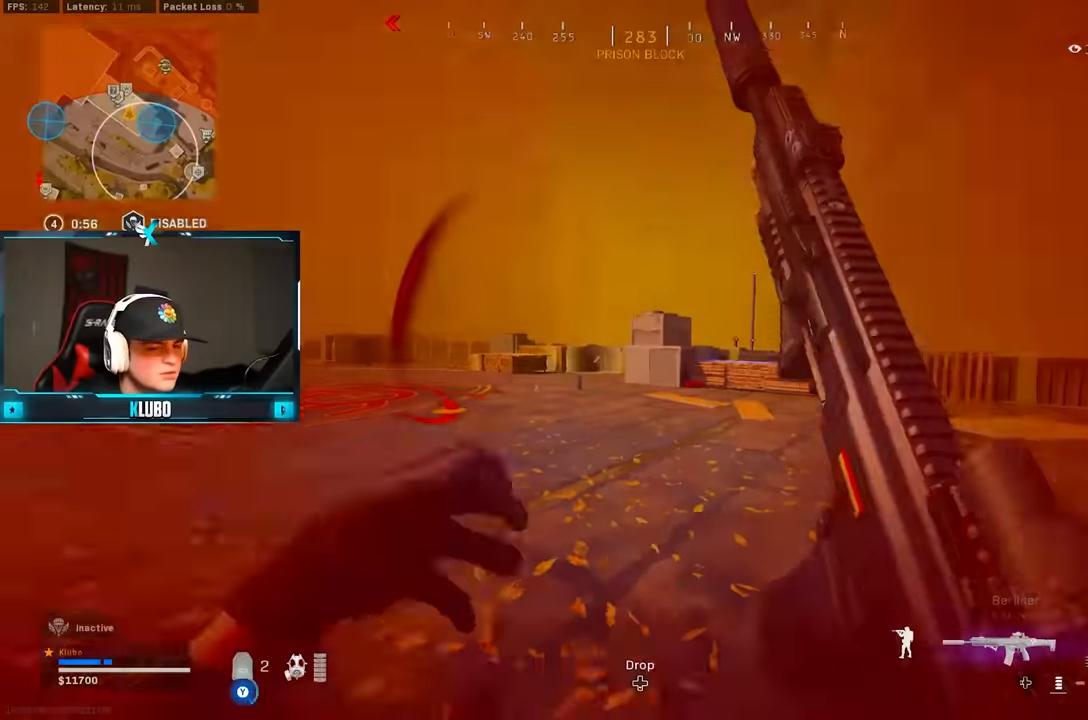
{"dt_ms": 500, "buttons": ["A", "B"], "left_stick": "up", "right_stick": "left", "button_events": [[133, "B", "down"], [383, "B", "up"], [450, "B", "down"], [500, "A", "down"]]}
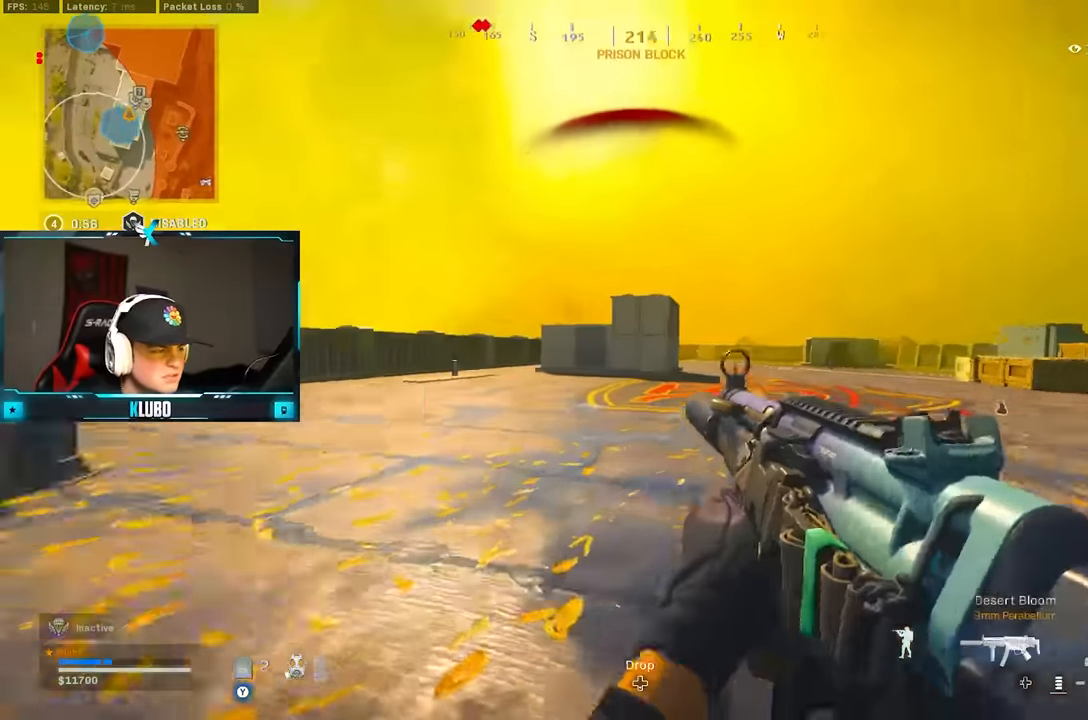
{"dt_ms": 500, "buttons": ["Y"], "left_stick": "up", "right_stick": "center", "button_events": [[67, "B", "up"], [100, "Y", "down"], [167, "A", "up"], [167, "L3", "down"], [283, "L3", "up"]]}
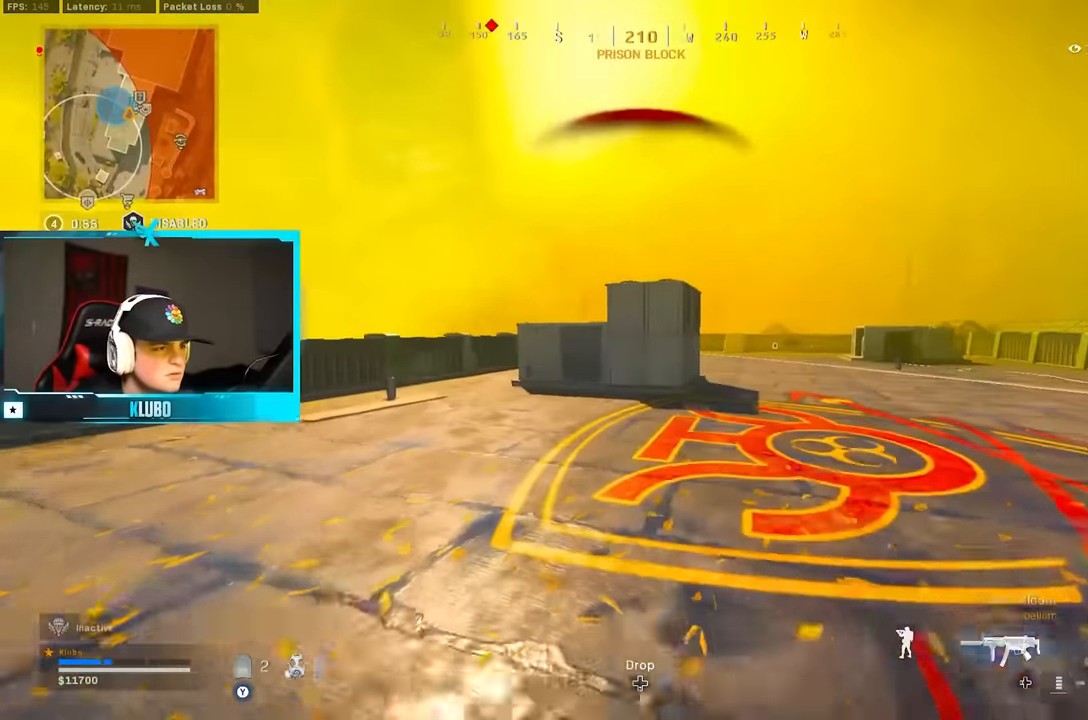
{"dt_ms": 1000, "buttons": [], "left_stick": "up-right", "right_stick": "center", "button_events": [[17, "B", "down"], [17, "Y", "up"], [200, "B", "up"], [267, "B", "down"], [317, "A", "down"], [383, "B", "up"], [500, "A", "up"], [833, "B", "down"], [1000, "B", "up"]]}
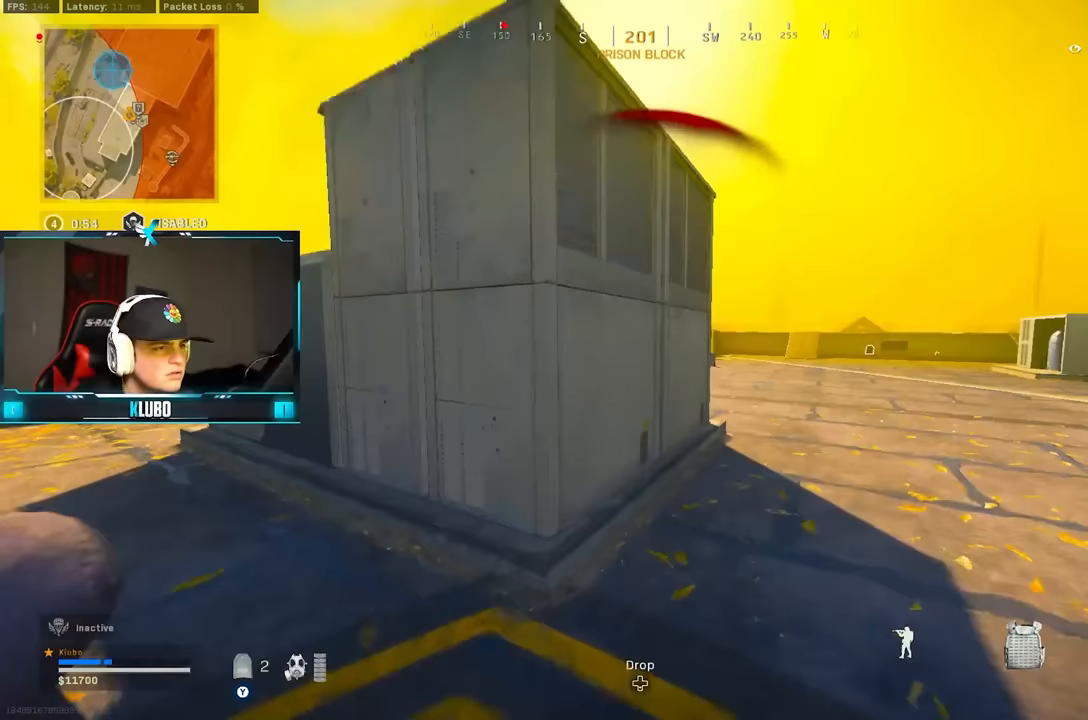
{"dt_ms": 500, "buttons": [], "left_stick": "left", "right_stick": "center", "button_events": [[83, "B", "down"], [133, "A", "down"], [200, "B", "up"], [300, "A", "up"]]}
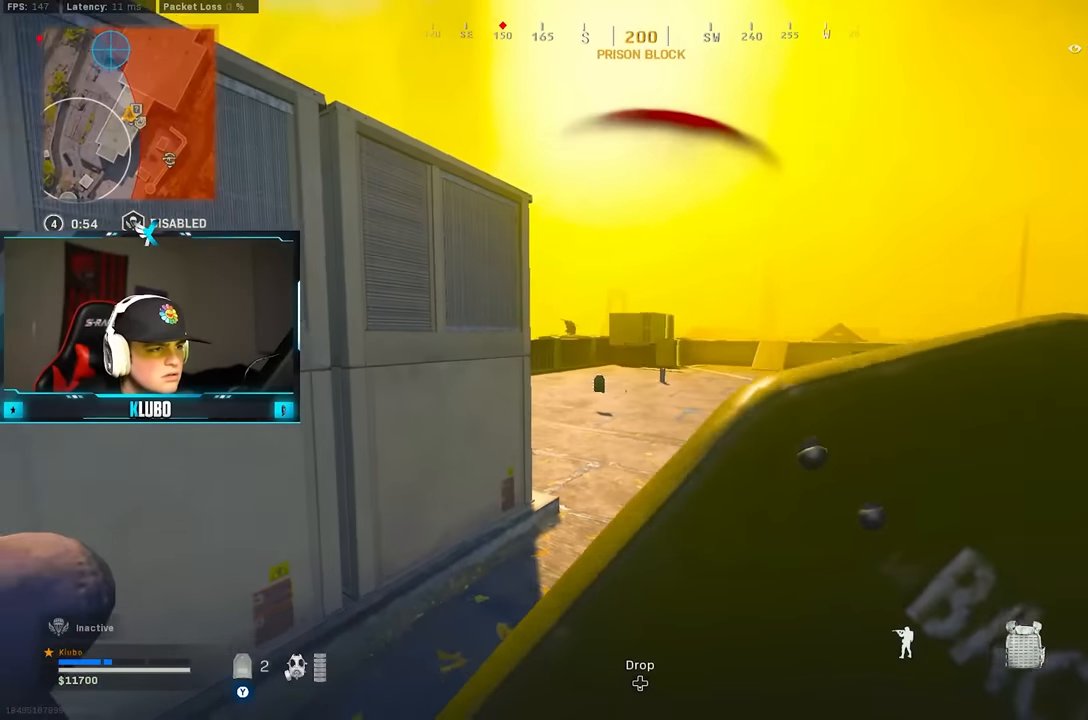
{"dt_ms": 500, "buttons": ["R2"], "left_stick": "up-right", "right_stick": "right", "button_events": [[483, "R2", "down"]]}
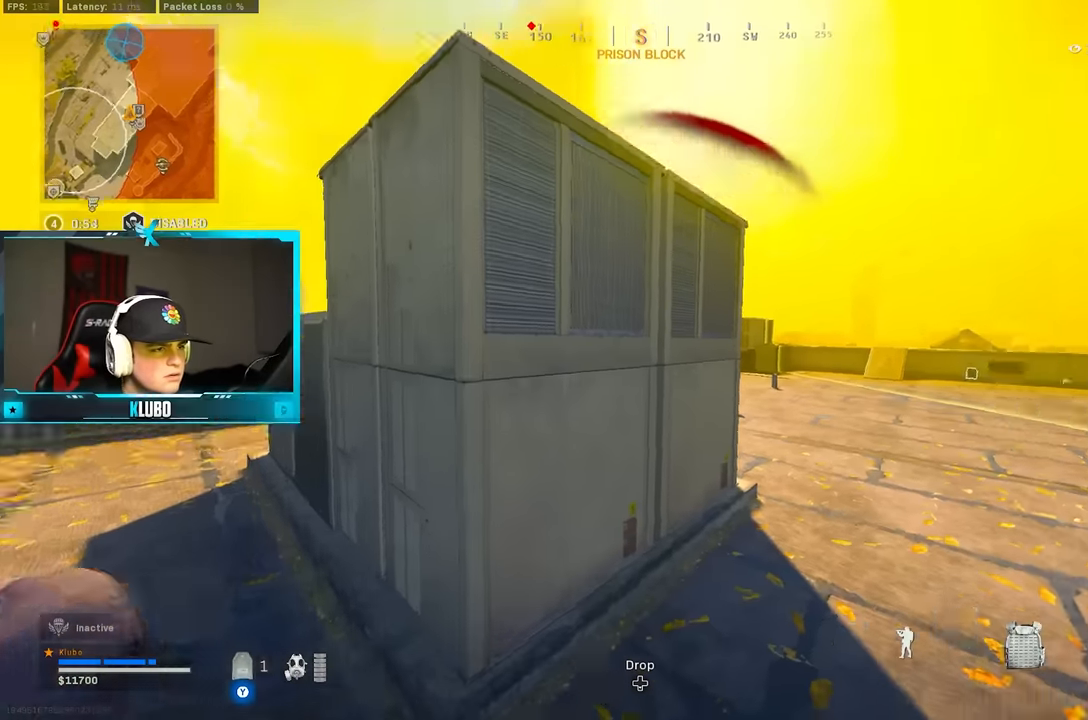
{"dt_ms": 500, "buttons": ["Y"], "left_stick": "up", "right_stick": "center", "button_events": [[50, "L3", "down"], [100, "R2", "up"], [200, "L3", "up"], [250, "L3", "down"], [383, "L3", "up"], [500, "Y", "down"]]}
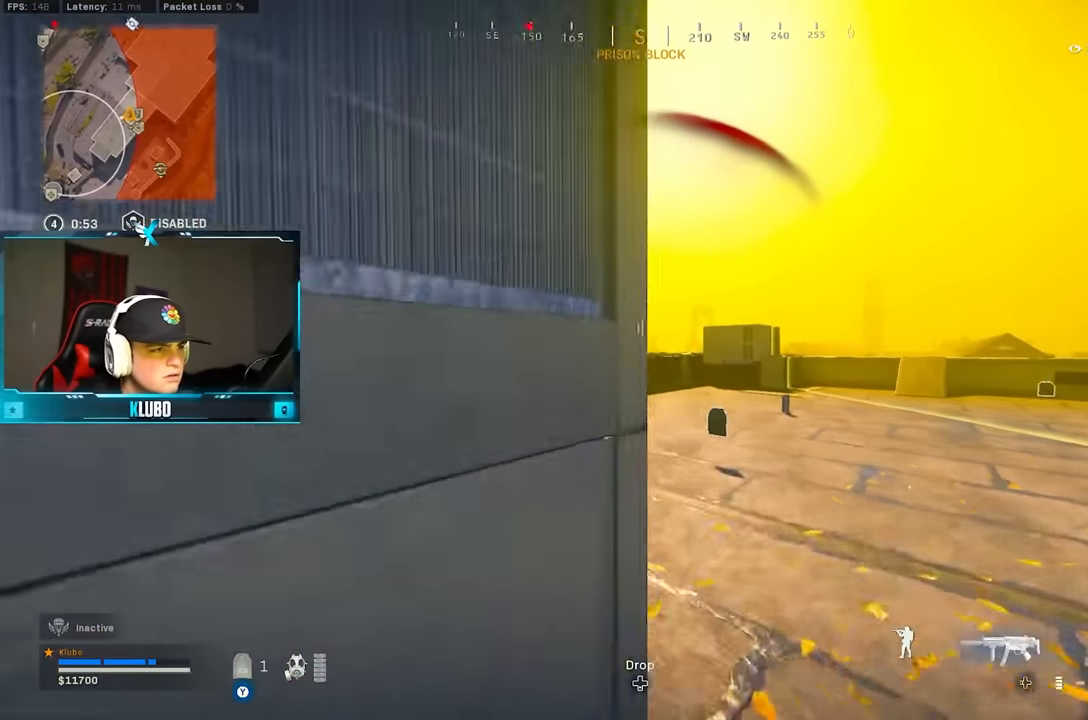
{"dt_ms": 500, "buttons": [], "left_stick": "up-left", "right_stick": "center", "button_events": [[67, "Y", "up"], [117, "Y", "down"], [183, "Y", "up"], [300, "Y", "down"], [383, "Y", "up"], [433, "Y", "down"], [467, "Y", "up"]]}
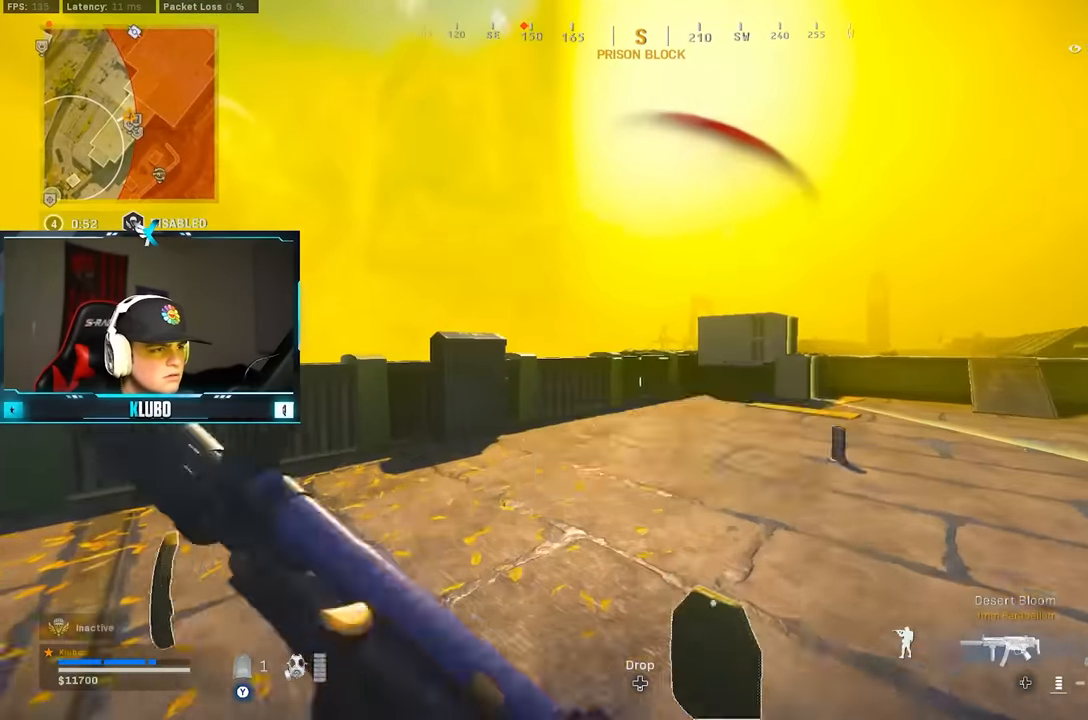
{"dt_ms": 500, "buttons": ["A"], "left_stick": "up", "right_stick": "center", "button_events": [[283, "Y", "down"], [367, "Y", "up"], [450, "A", "down"]]}
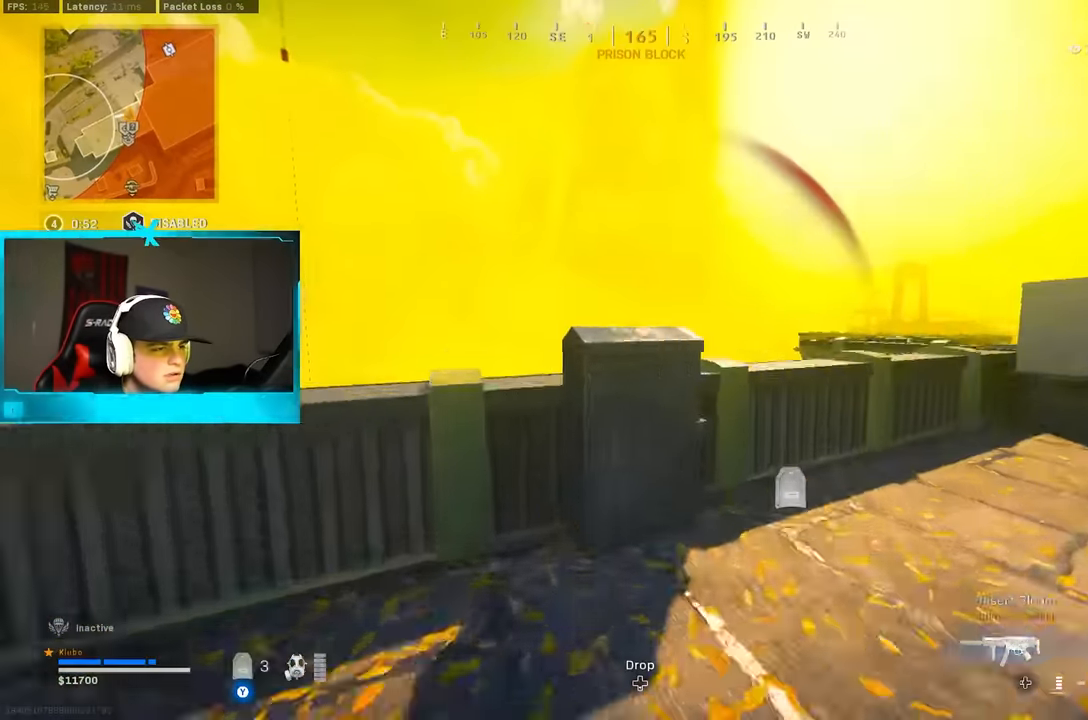
{"dt_ms": 500, "buttons": ["L3"], "left_stick": "up", "right_stick": "center", "button_events": [[133, "A", "up"], [183, "A", "down"], [400, "A", "up"], [483, "L3", "down"]]}
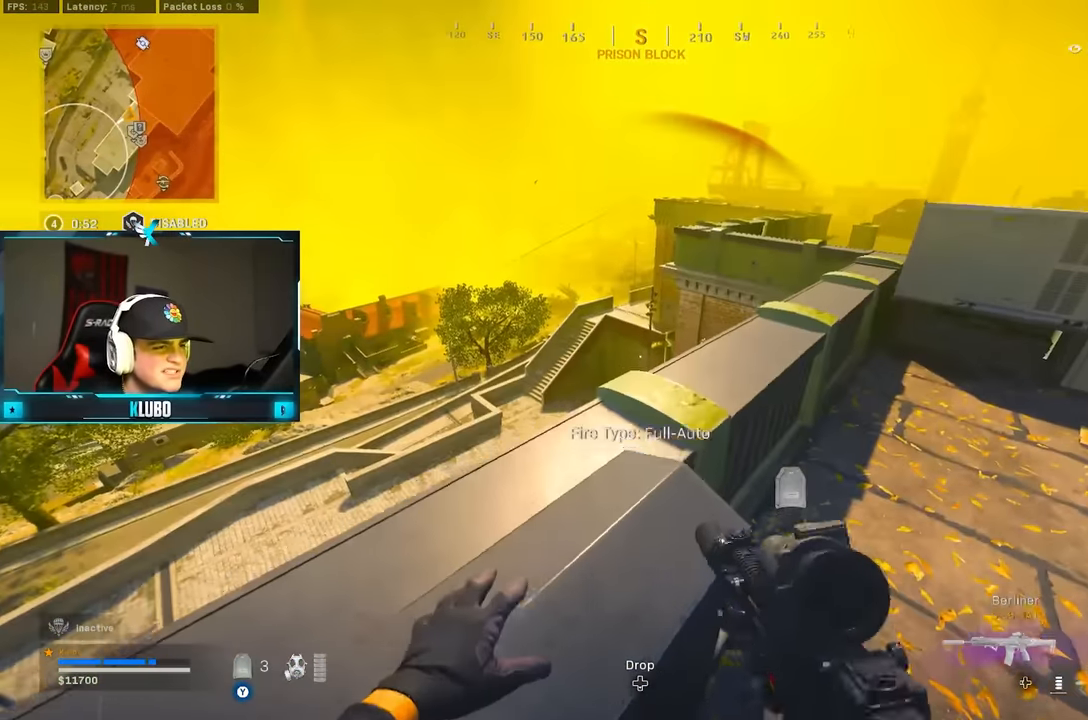
{"dt_ms": 500, "buttons": [], "left_stick": "up", "right_stick": "center", "button_events": [[117, "L3", "up"]]}